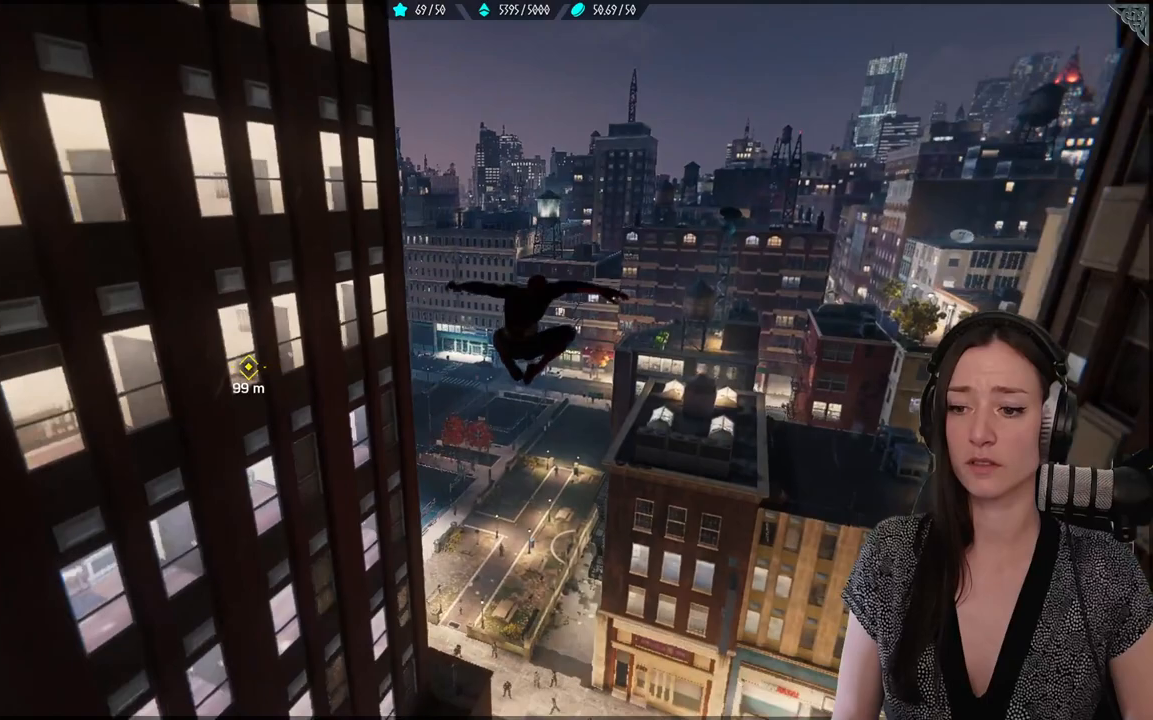
Gameplay with a controller (Xbox layout); each line is a JSON object with the inputs held at the frame after it. "events" lists button and stick changes between this image and that frame as [ms after this image, input, new state], when the widget could be followed in between.
{"buttons": ["R2"], "left_stick": "up", "right_stick": "down-left", "events": [[50, "right_stick", "center"], [283, "right_stick", "down-left"], [483, "R2", "down"]]}
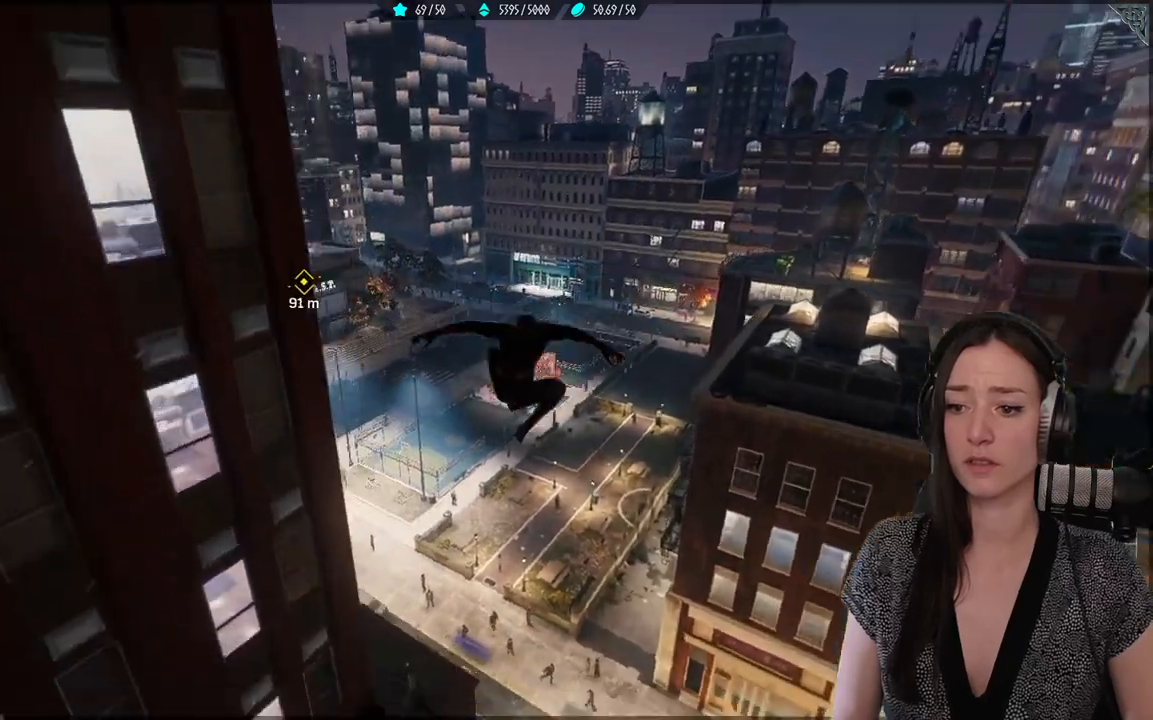
{"buttons": ["R2"], "left_stick": "up", "right_stick": "center", "events": [[283, "right_stick", "center"]]}
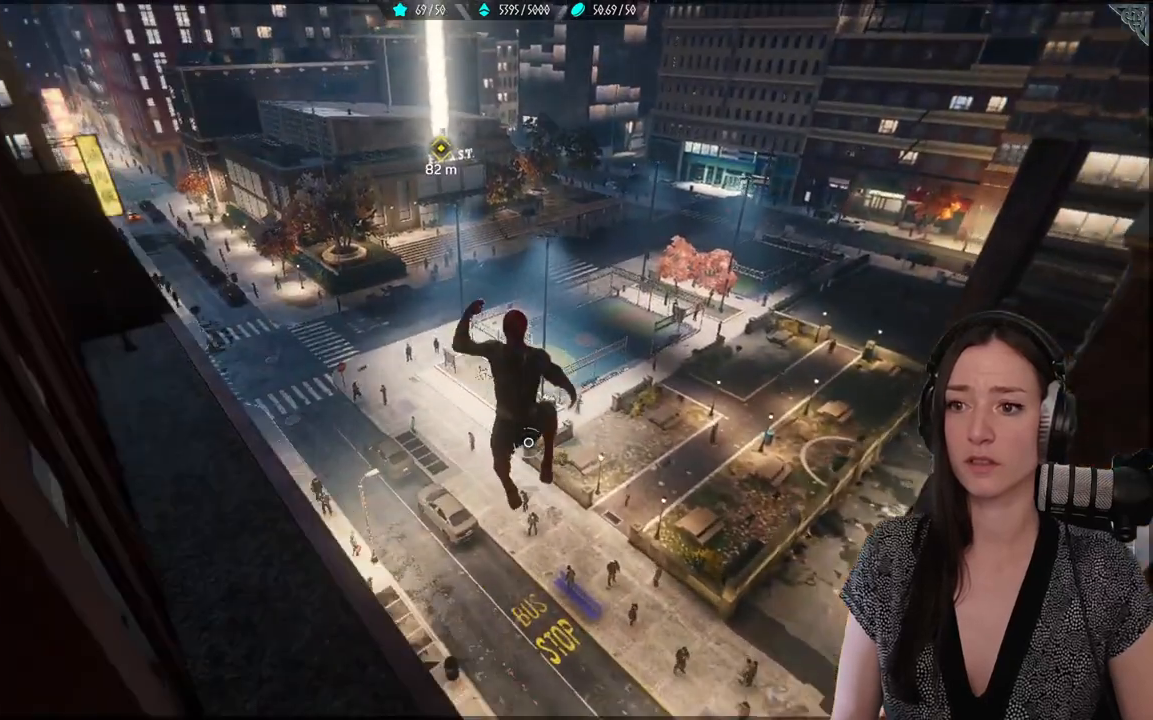
{"buttons": ["R2"], "left_stick": "up", "right_stick": "center", "events": []}
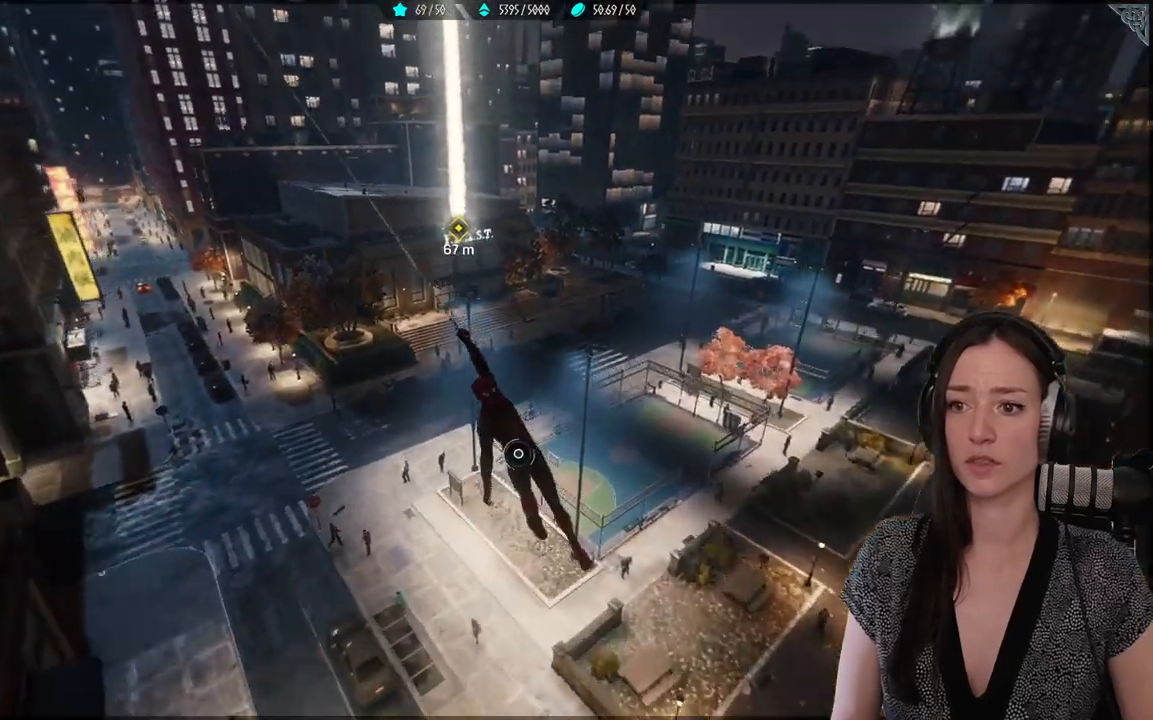
{"buttons": ["R2"], "left_stick": "up", "right_stick": "center", "events": []}
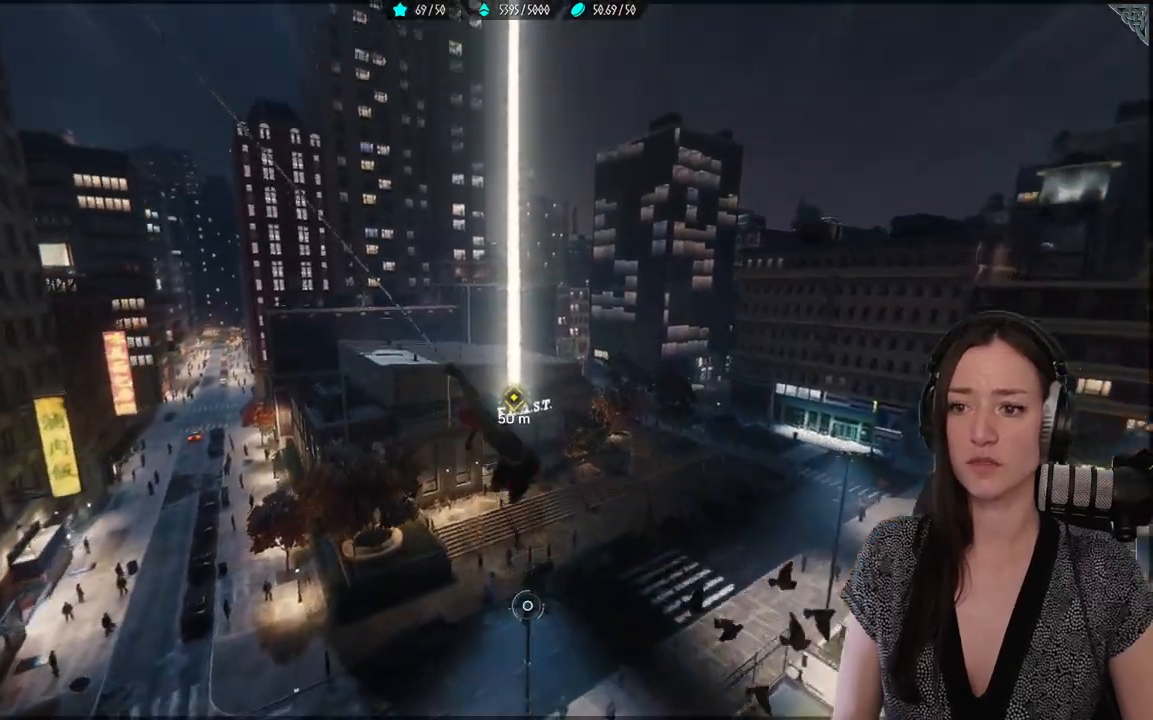
{"buttons": [], "left_stick": "up", "right_stick": "down", "events": [[100, "R2", "up"], [500, "right_stick", "down"]]}
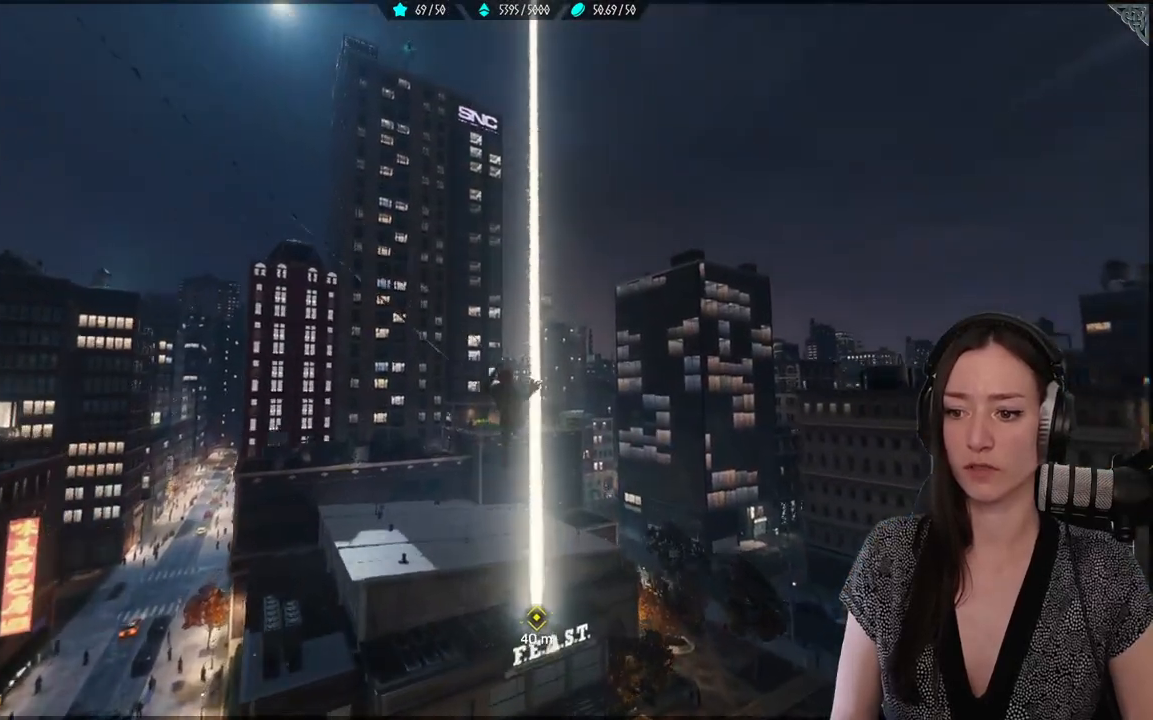
{"buttons": [], "left_stick": "center", "right_stick": "down", "events": [[367, "left_stick", "center"]]}
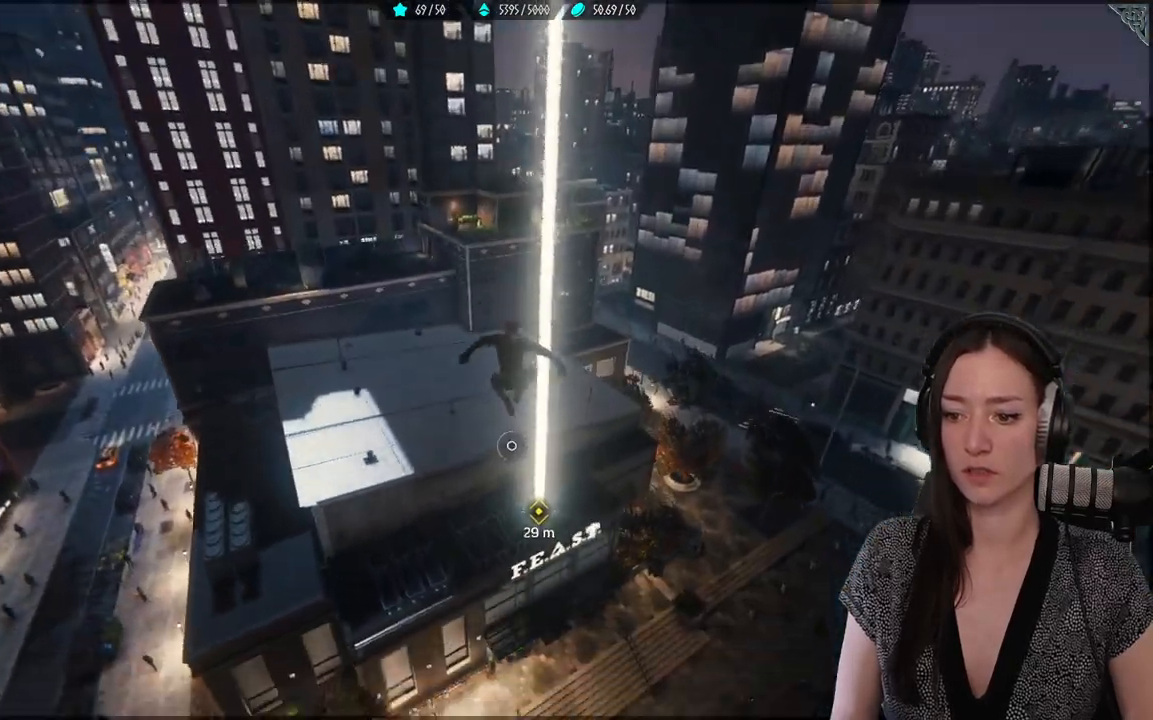
{"buttons": ["L2", "R2"], "left_stick": "center", "right_stick": "center", "events": [[50, "R2", "down"], [67, "L2", "down"], [200, "right_stick", "center"]]}
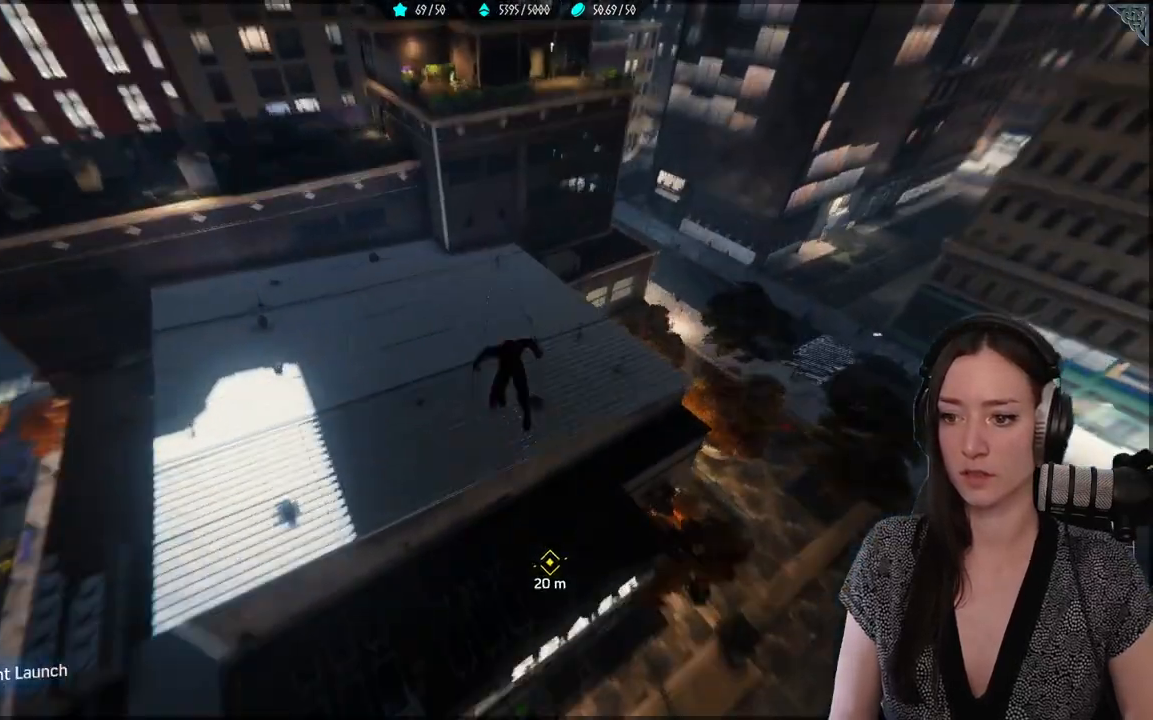
{"buttons": ["L2", "R2"], "left_stick": "center", "right_stick": "center", "events": []}
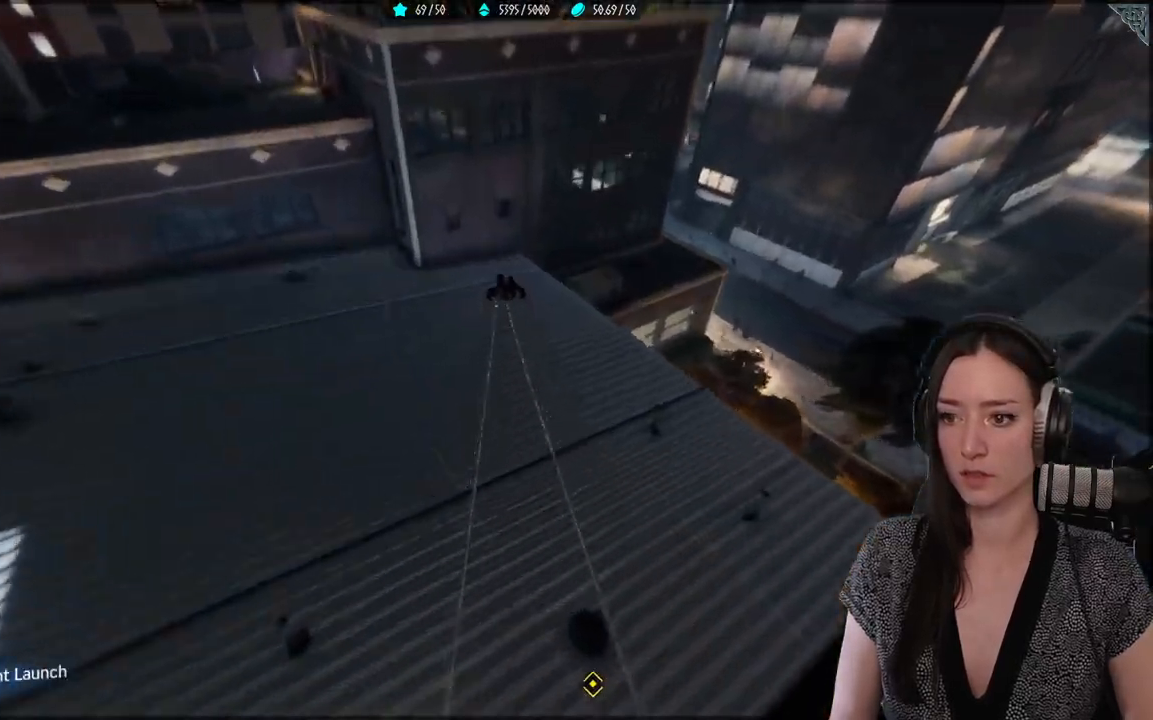
{"buttons": ["R2"], "left_stick": "down", "right_stick": "right", "events": [[17, "R2", "up"], [50, "L2", "up"], [67, "right_stick", "right"], [100, "left_stick", "down"], [117, "R2", "down"]]}
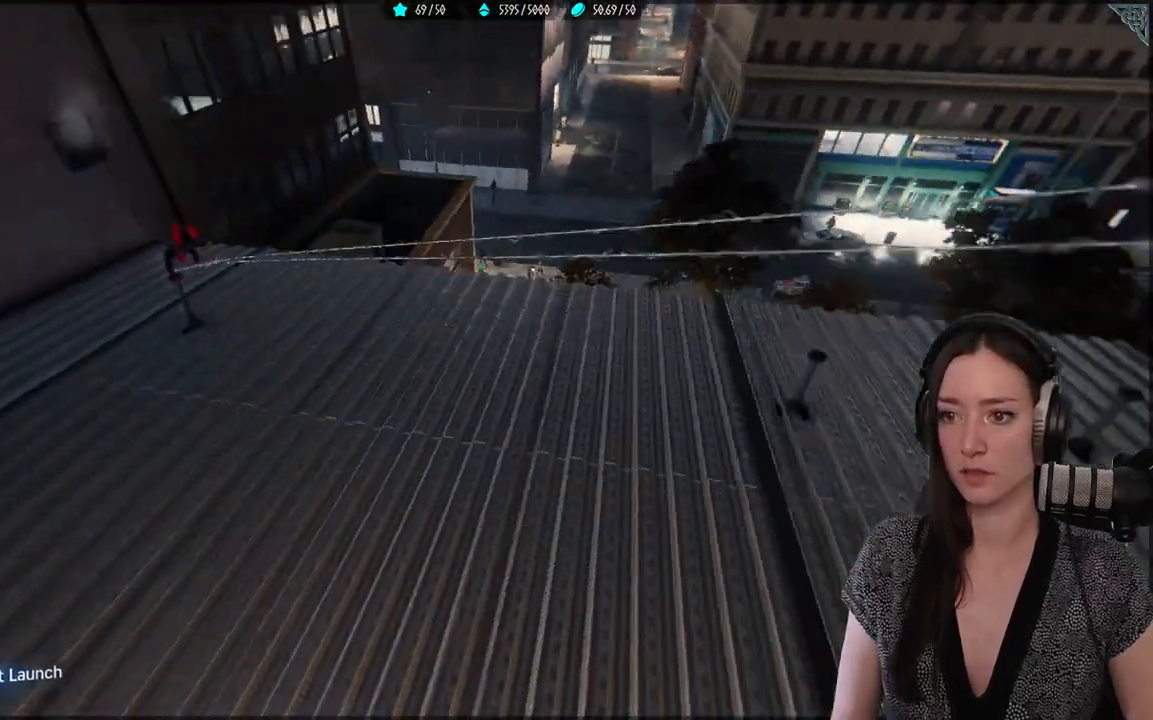
{"buttons": [], "left_stick": "up-right", "right_stick": "right", "events": [[83, "left_stick", "down-right"], [250, "left_stick", "right"], [350, "left_stick", "up-right"], [417, "R2", "up"]]}
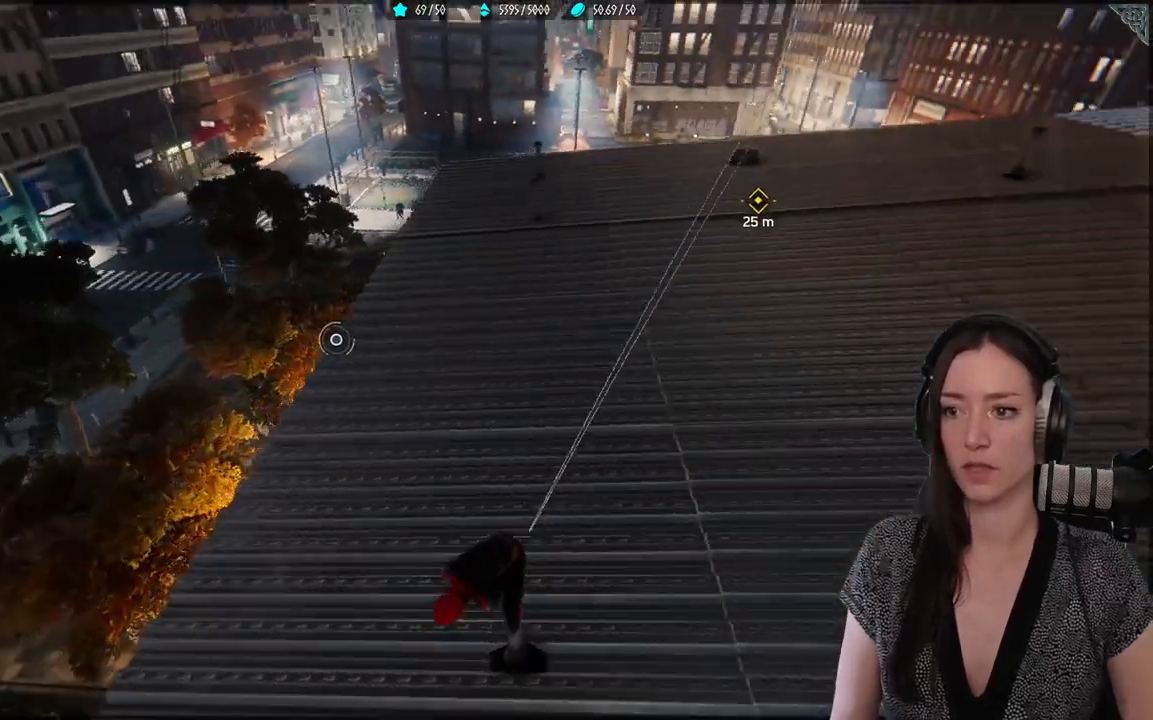
{"buttons": ["L2", "R2"], "left_stick": "up", "right_stick": "center", "events": [[183, "right_stick", "center"], [300, "left_stick", "up"], [467, "L2", "down"], [467, "R2", "down"]]}
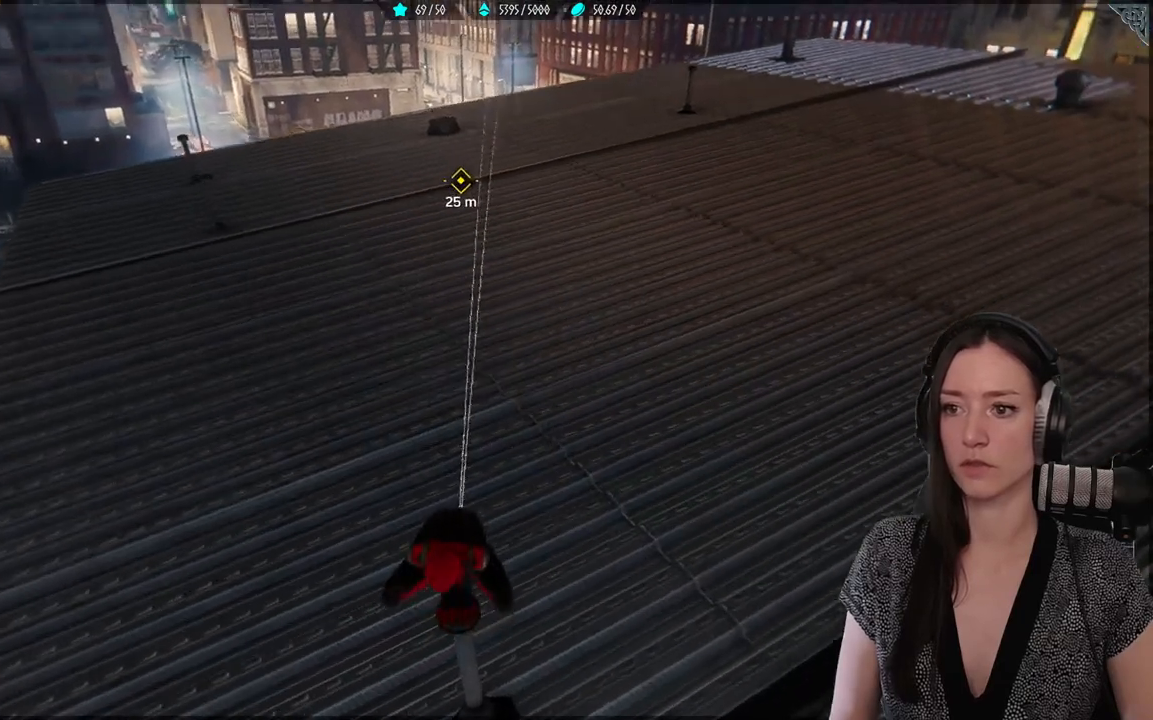
{"buttons": ["L2", "R2"], "left_stick": "up", "right_stick": "center", "events": []}
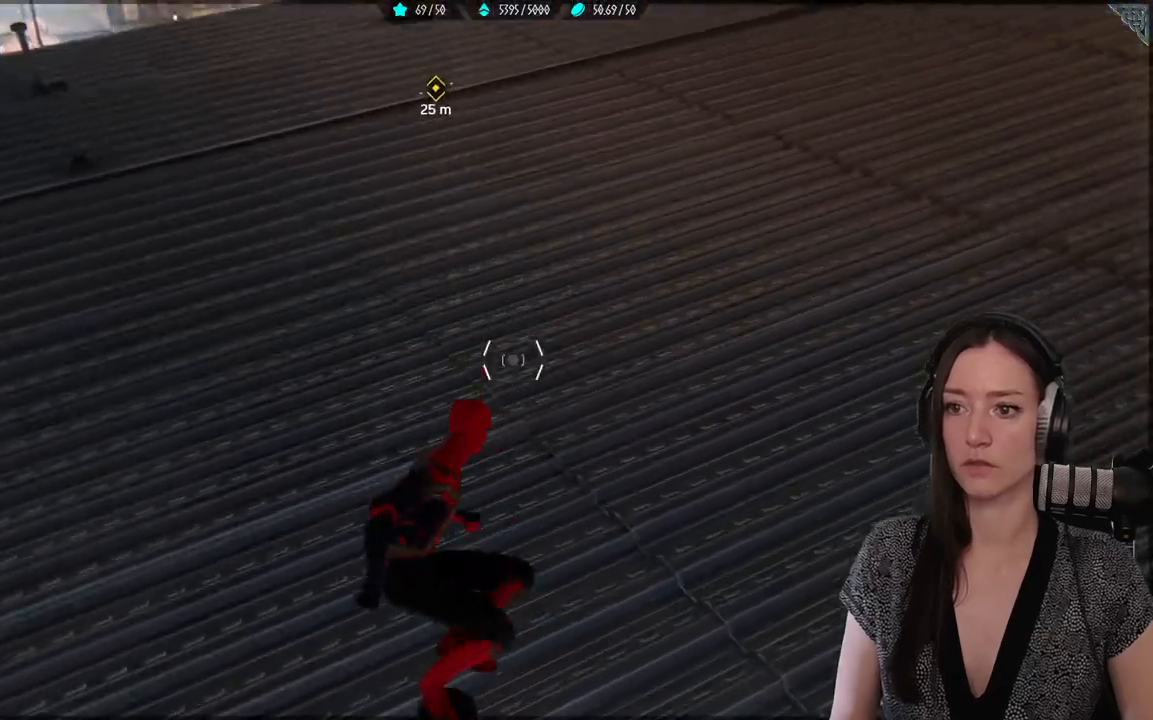
{"buttons": [], "left_stick": "up", "right_stick": "center", "events": [[17, "L2", "up"], [150, "R2", "up"]]}
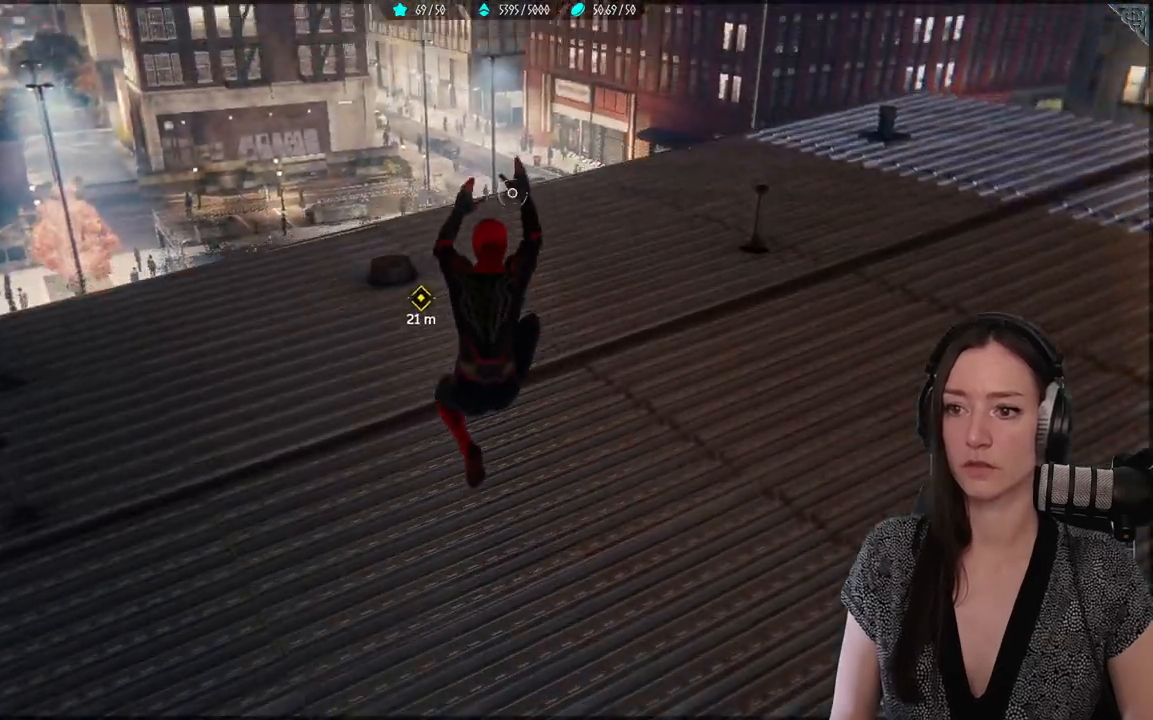
{"buttons": ["L2", "R2"], "left_stick": "up", "right_stick": "right", "events": [[17, "L2", "down"], [17, "right_stick", "right"], [50, "R2", "down"]]}
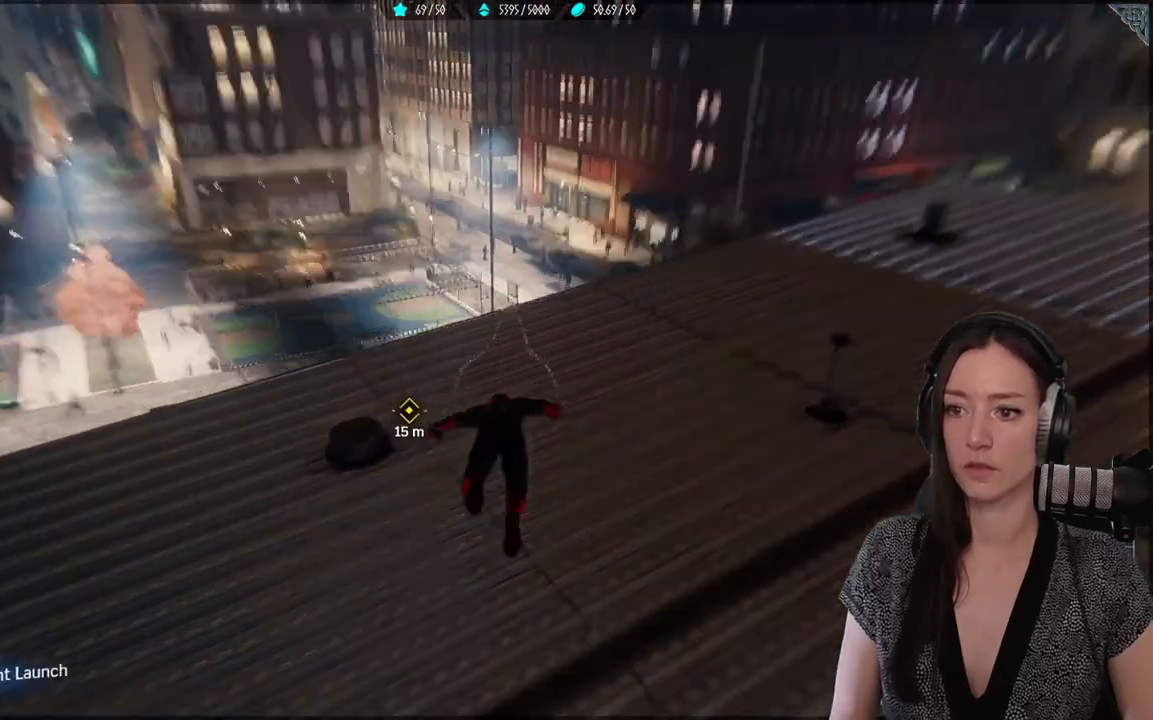
{"buttons": [], "left_stick": "center", "right_stick": "down-left", "events": [[50, "right_stick", "center"], [83, "L2", "up"], [83, "left_stick", "center"], [117, "R2", "up"], [483, "right_stick", "down-left"]]}
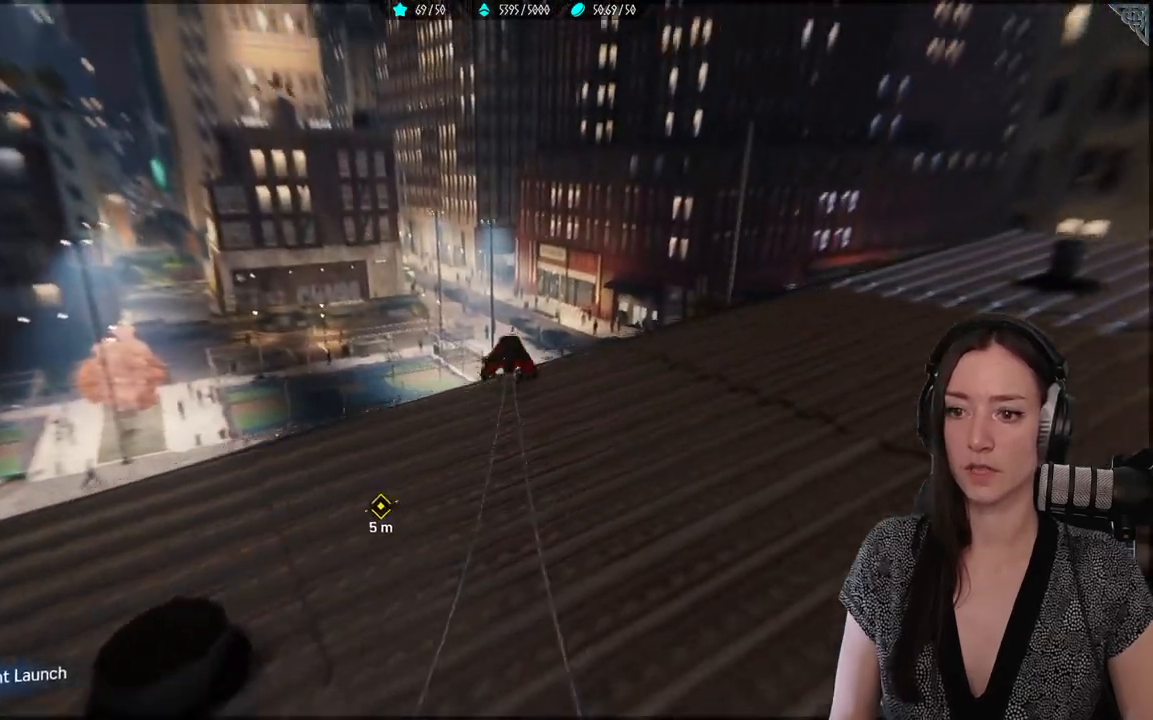
{"buttons": [], "left_stick": "center", "right_stick": "down-left", "events": []}
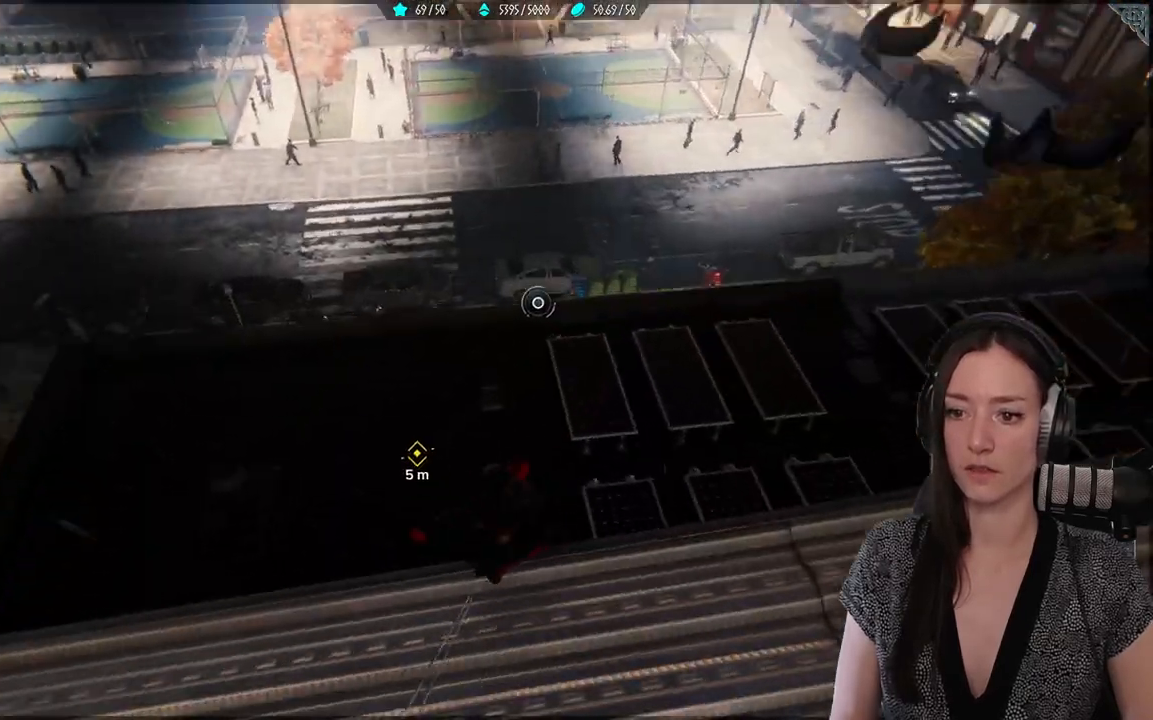
{"buttons": [], "left_stick": "up-right", "right_stick": "center", "events": [[217, "right_stick", "center"], [250, "left_stick", "up"], [333, "left_stick", "up-right"], [400, "A", "down"], [483, "A", "up"]]}
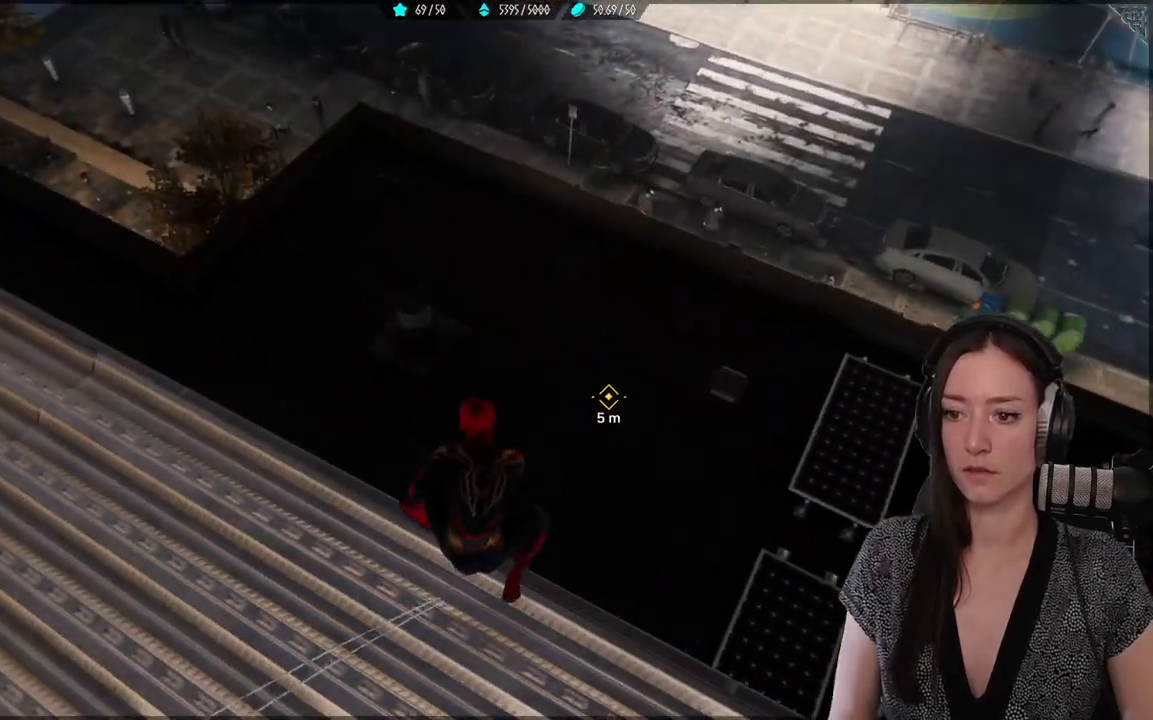
{"buttons": [], "left_stick": "down-left", "right_stick": "left", "events": [[167, "left_stick", "center"], [500, "left_stick", "down-left"], [500, "right_stick", "left"]]}
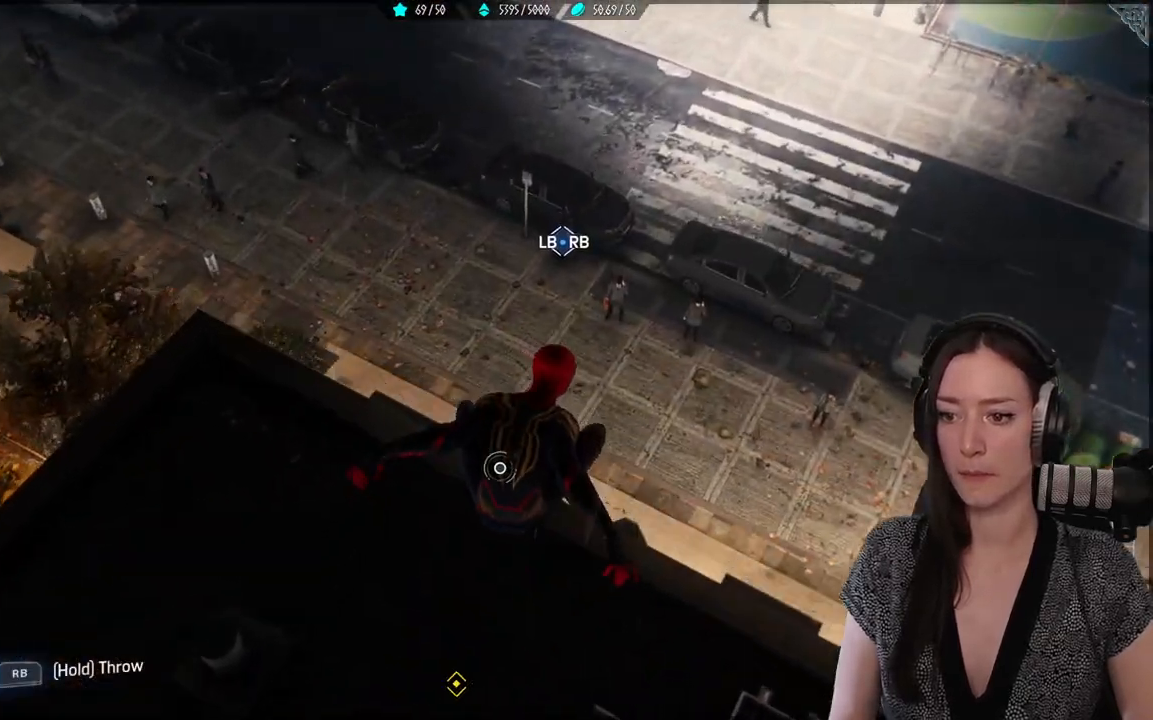
{"buttons": [], "left_stick": "left", "right_stick": "left", "events": [[467, "left_stick", "left"]]}
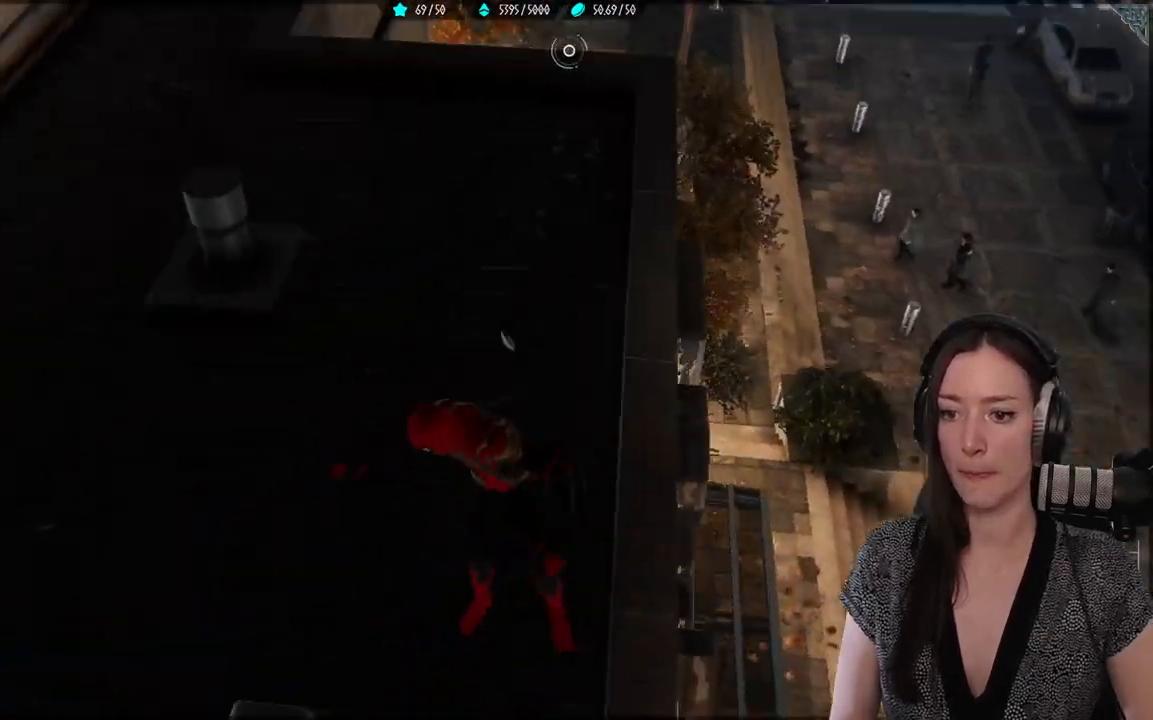
{"buttons": [], "left_stick": "center", "right_stick": "center", "events": [[67, "left_stick", "up-left"], [67, "right_stick", "up-left"], [217, "left_stick", "left"], [333, "left_stick", "center"], [367, "right_stick", "center"]]}
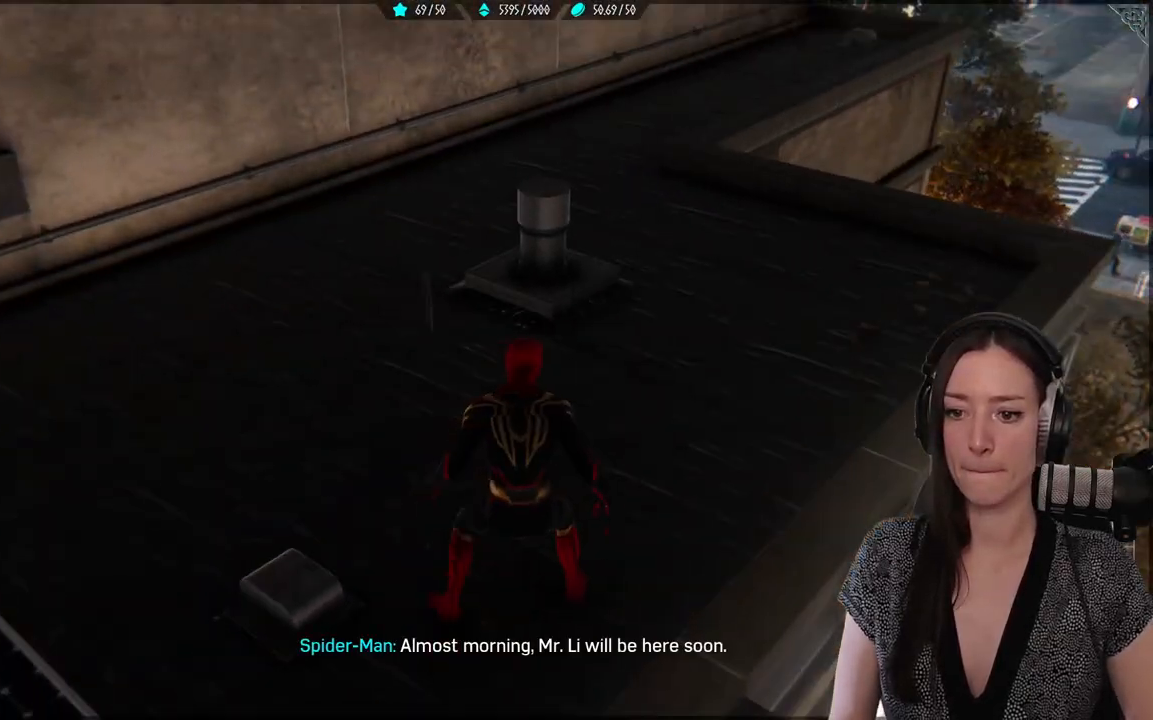
{"buttons": [], "left_stick": "down-right", "right_stick": "down-right", "events": [[267, "left_stick", "down-right"], [283, "right_stick", "down-right"]]}
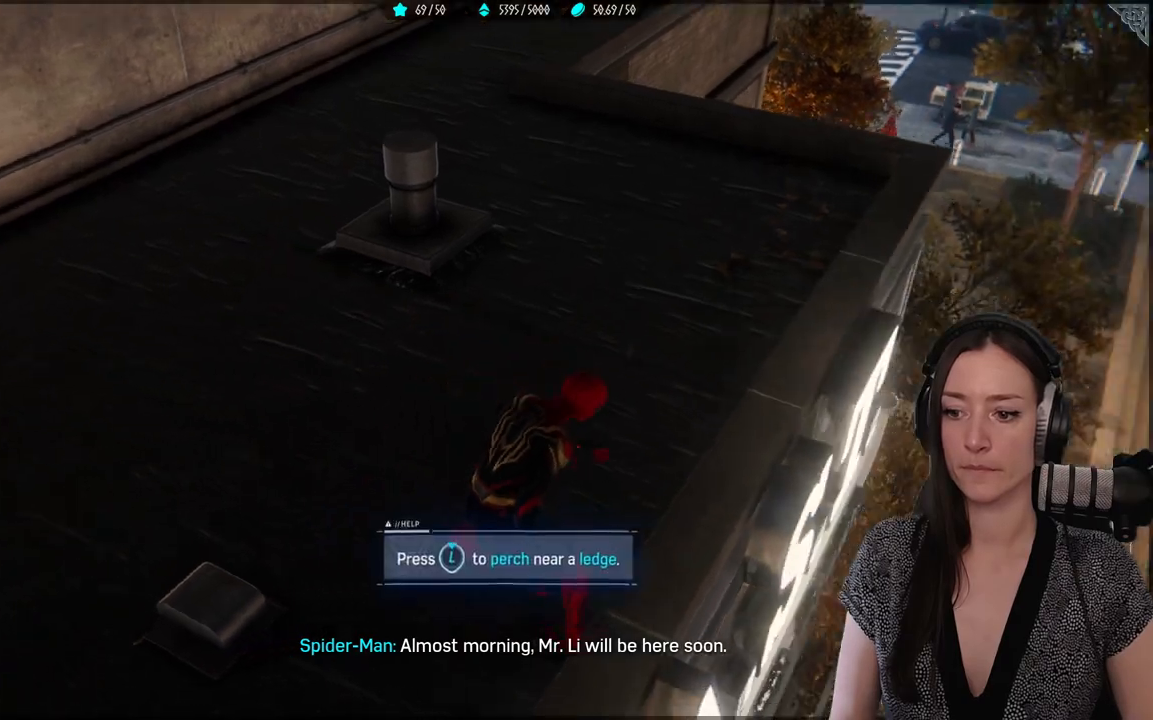
{"buttons": [], "left_stick": "up-left", "right_stick": "left", "events": [[50, "left_stick", "center"], [50, "right_stick", "center"], [350, "right_stick", "left"], [433, "left_stick", "up-left"]]}
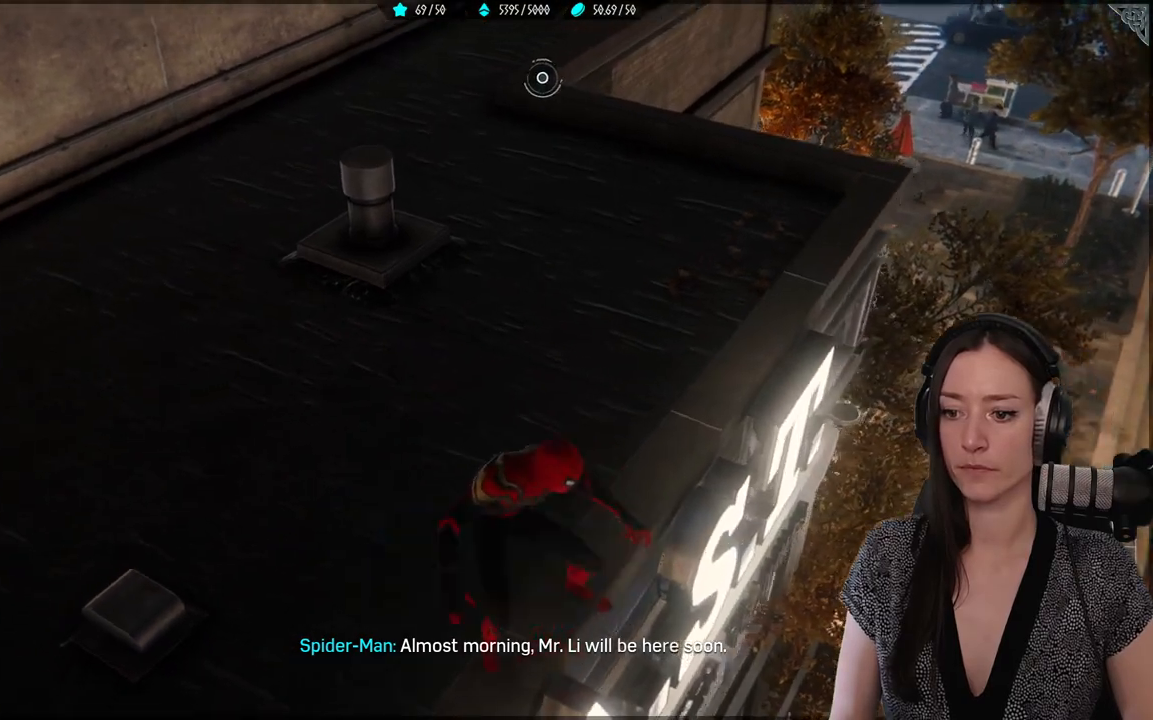
{"buttons": [], "left_stick": "center", "right_stick": "center", "events": [[217, "left_stick", "center"], [250, "right_stick", "up-left"], [383, "right_stick", "center"]]}
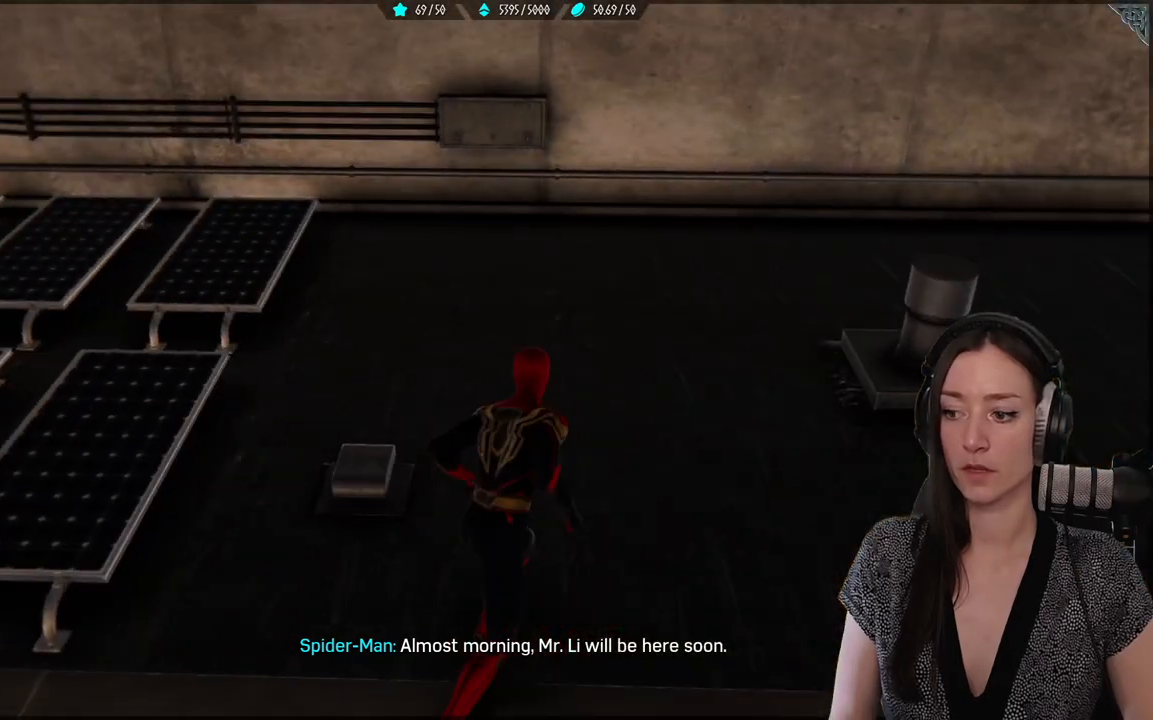
{"buttons": [], "left_stick": "center", "right_stick": "right", "events": [[483, "right_stick", "right"]]}
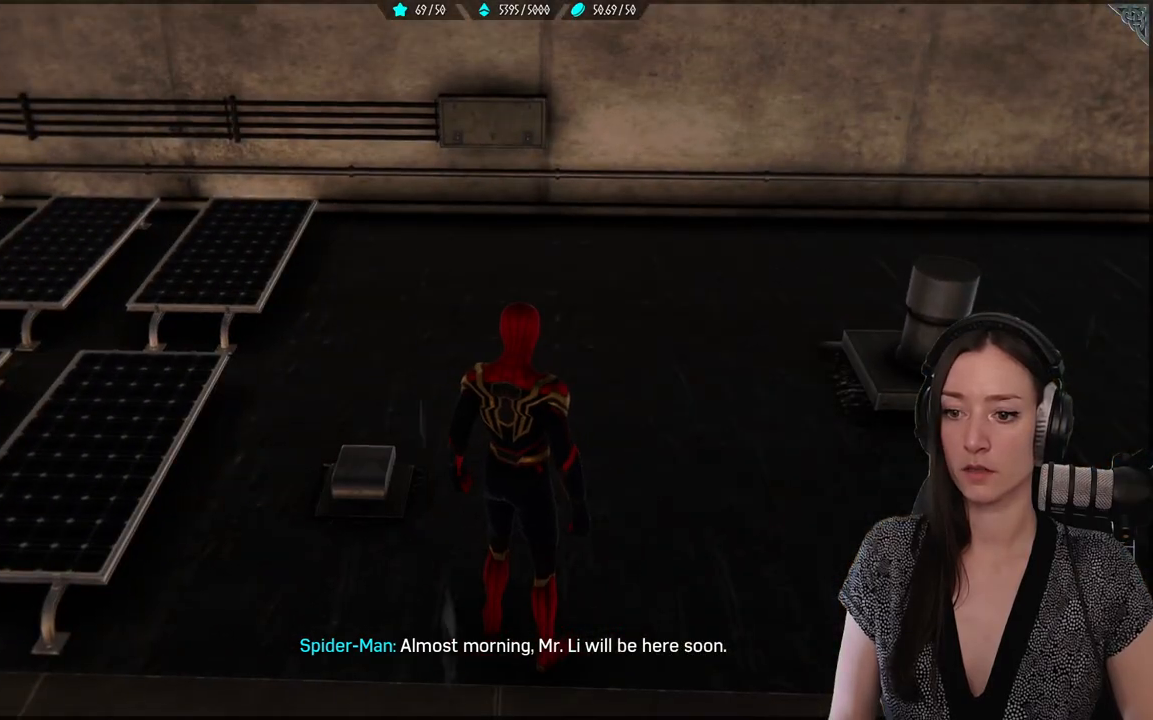
{"buttons": [], "left_stick": "center", "right_stick": "right", "events": [[117, "left_stick", "down"], [217, "left_stick", "center"]]}
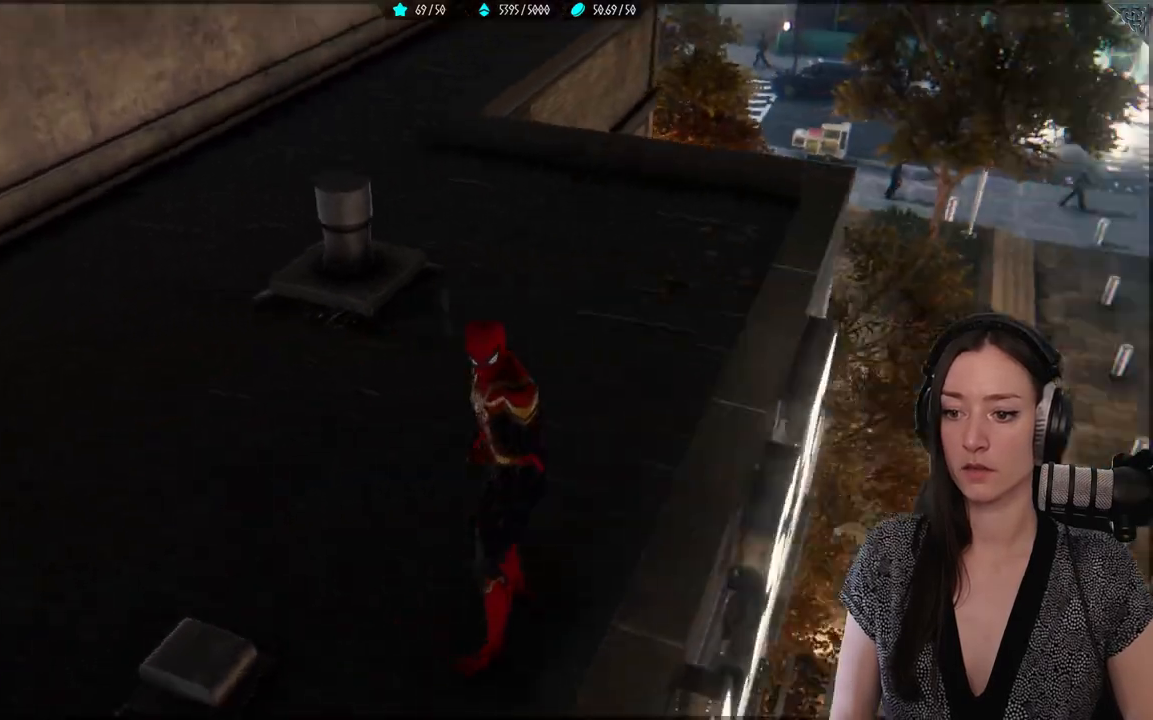
{"buttons": [], "left_stick": "up-right", "right_stick": "center", "events": [[333, "left_stick", "up-right"], [383, "right_stick", "center"]]}
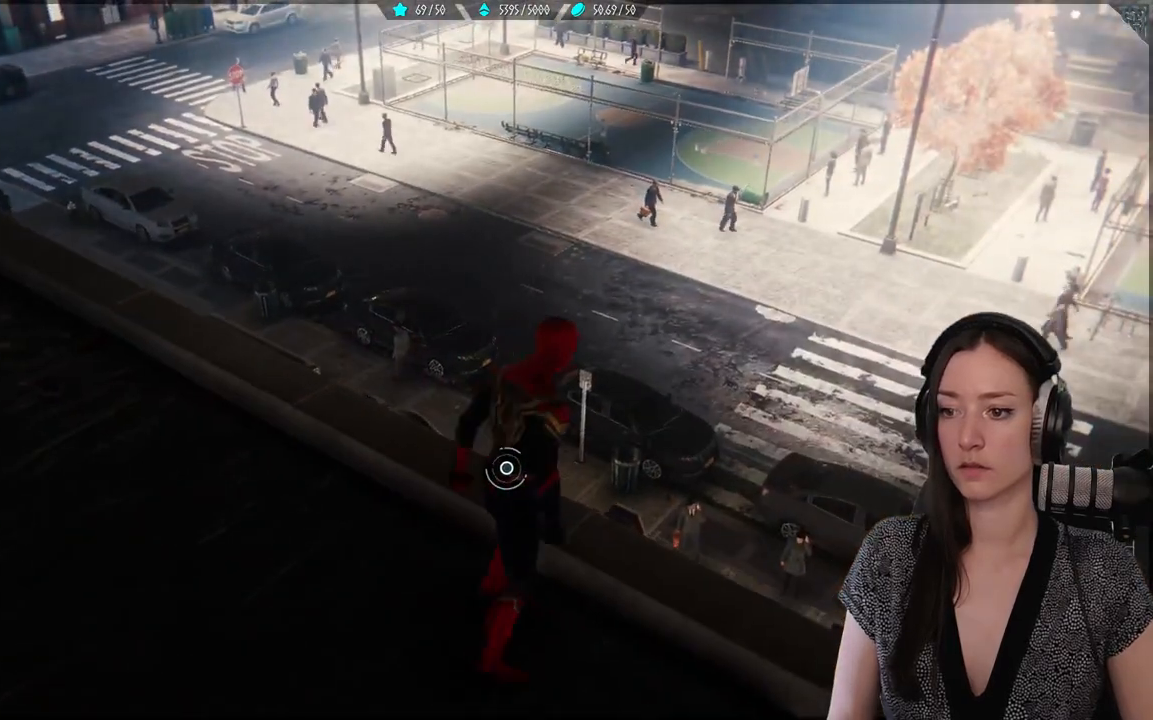
{"buttons": [], "left_stick": "center", "right_stick": "center", "events": [[183, "right_stick", "left"], [200, "left_stick", "center"], [233, "right_stick", "down-left"], [417, "right_stick", "center"]]}
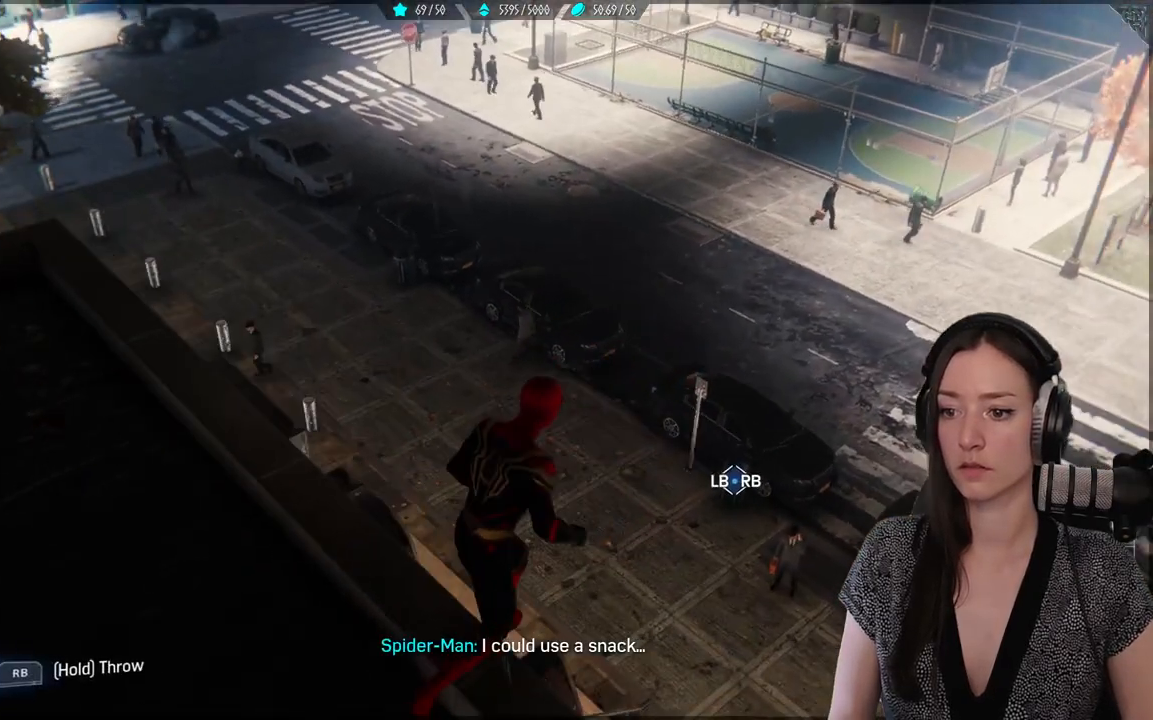
{"buttons": [], "left_stick": "down-left", "right_stick": "right", "events": [[133, "left_stick", "down-left"], [417, "right_stick", "right"]]}
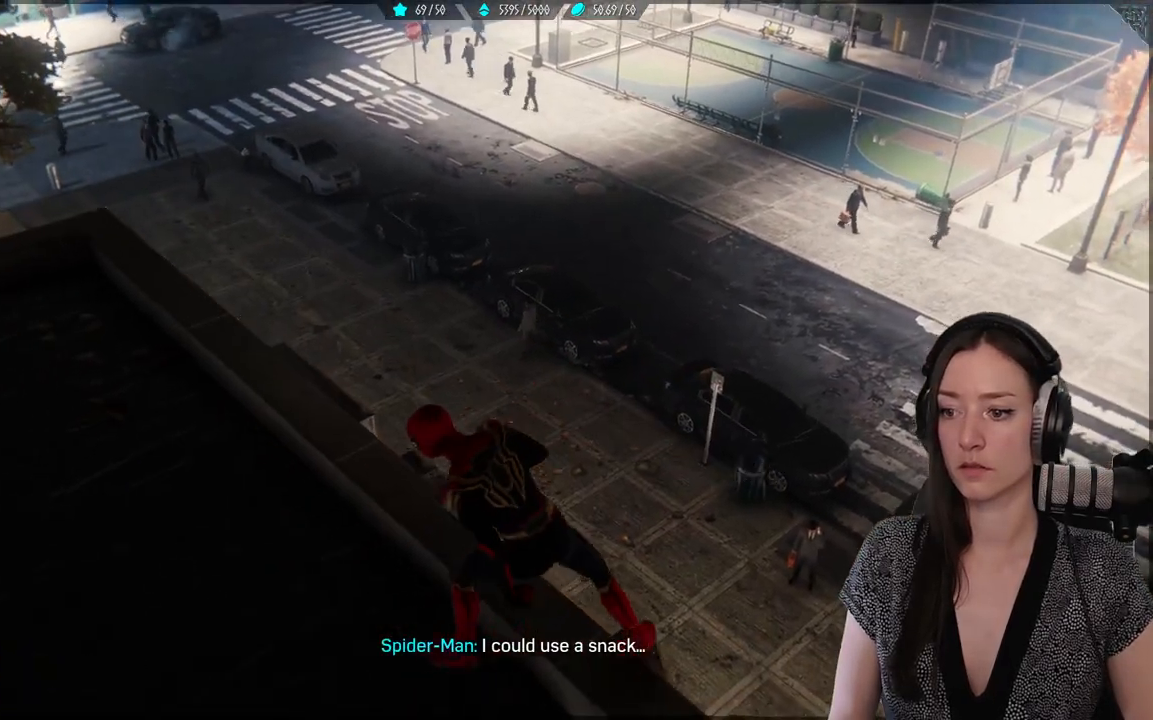
{"buttons": [], "left_stick": "center", "right_stick": "center", "events": [[333, "left_stick", "center"], [400, "right_stick", "center"]]}